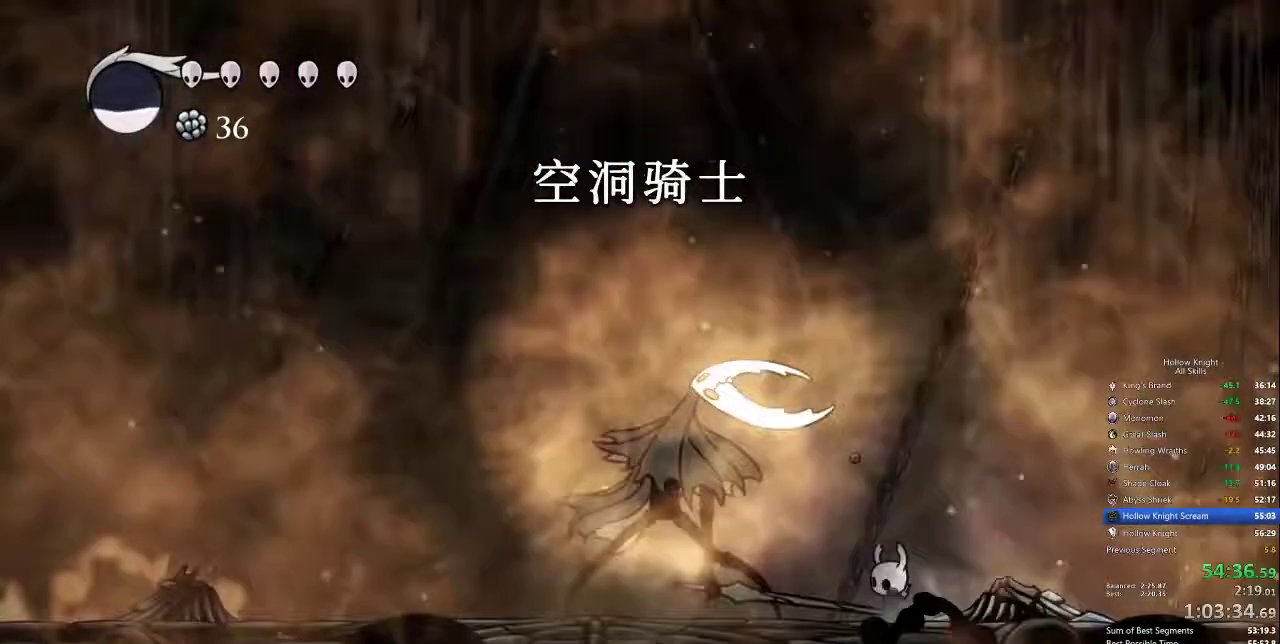
Gameplay with keyboard; each line is a JSON object with the keys held at the frame after it. "events" lists presses ("down") and releases ("up") of "cdash", "dash", "dnail", "down", "heal", "inv", "jump", "left", "nail", "right", "spell" and "up" between this image and that frame as [ms after this image, input, new state], when the widget could be followed in between. No other keys are recorded. Mouse input is not recorded. Key names are as the overlay labels them; some are game actions (e.g. jump) rather than physical keys.
{"keys": ["left"], "events": []}
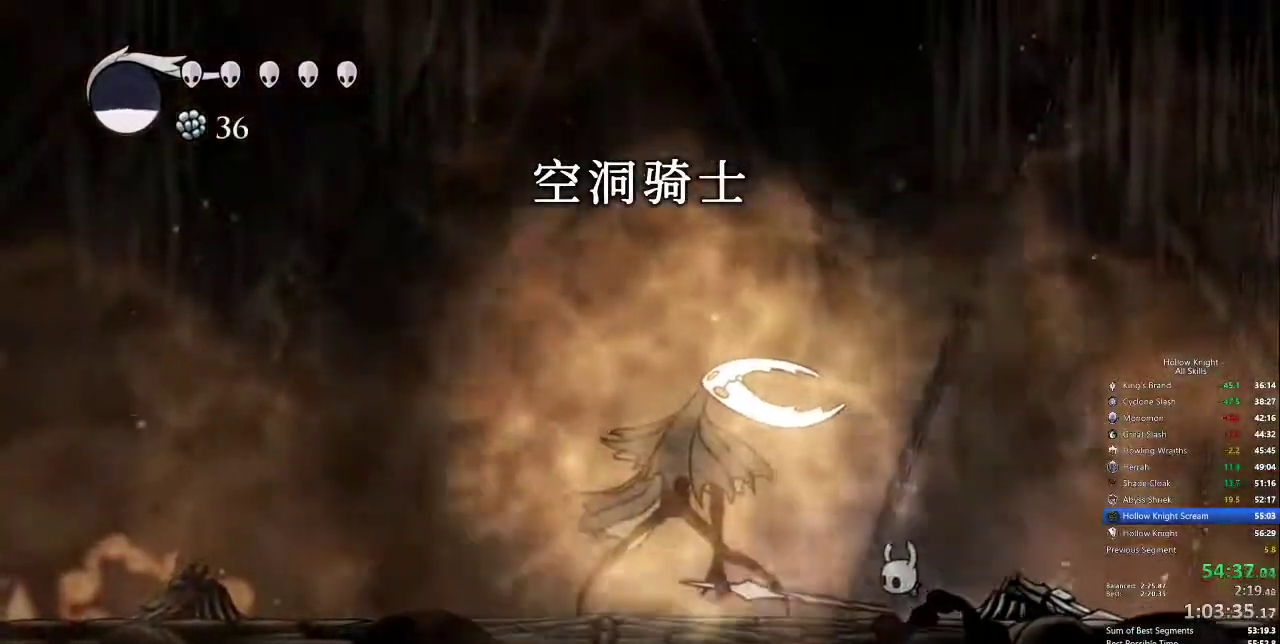
{"keys": ["left"], "events": []}
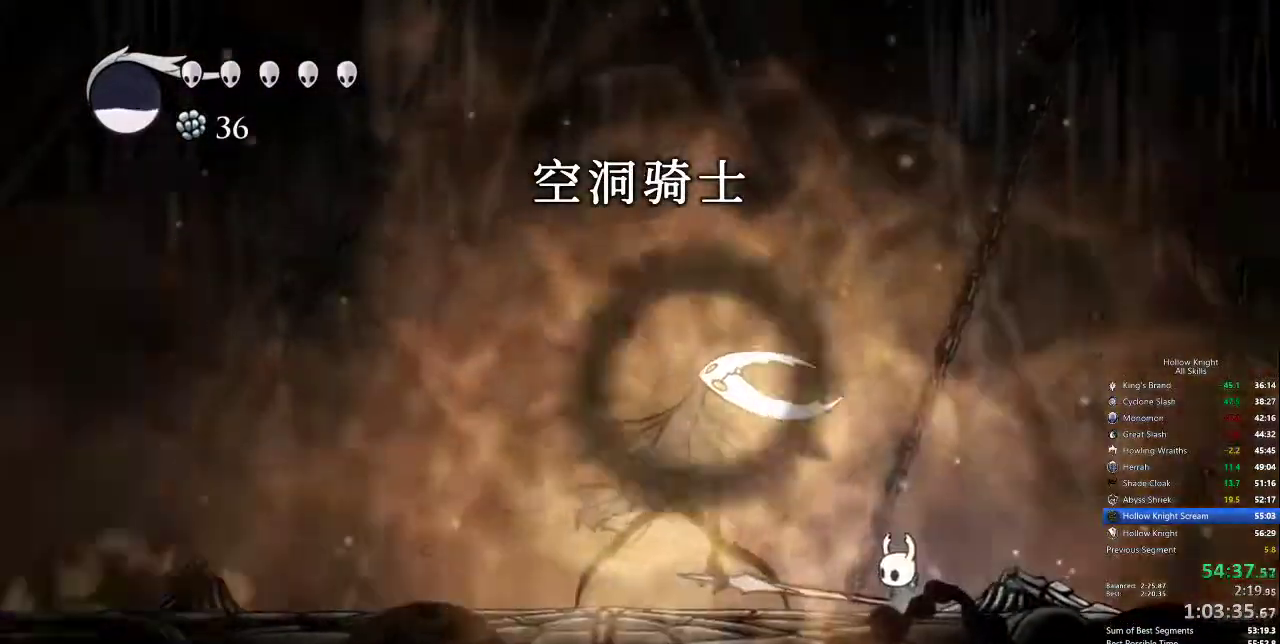
{"keys": ["left"], "events": []}
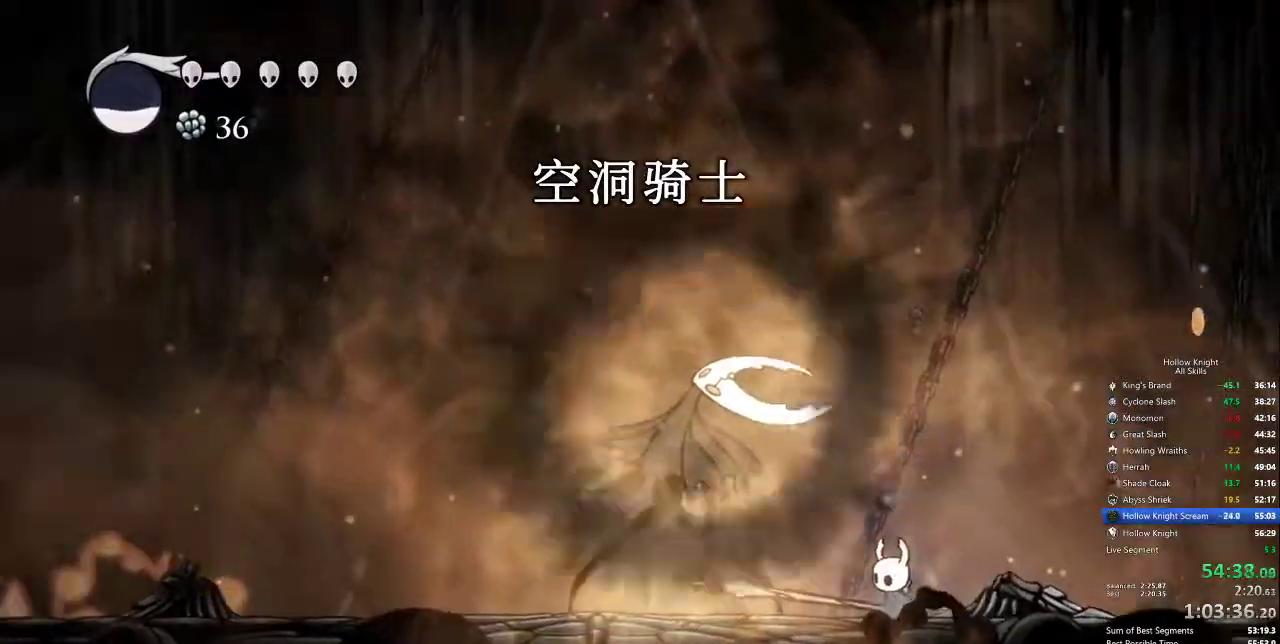
{"keys": ["left"], "events": []}
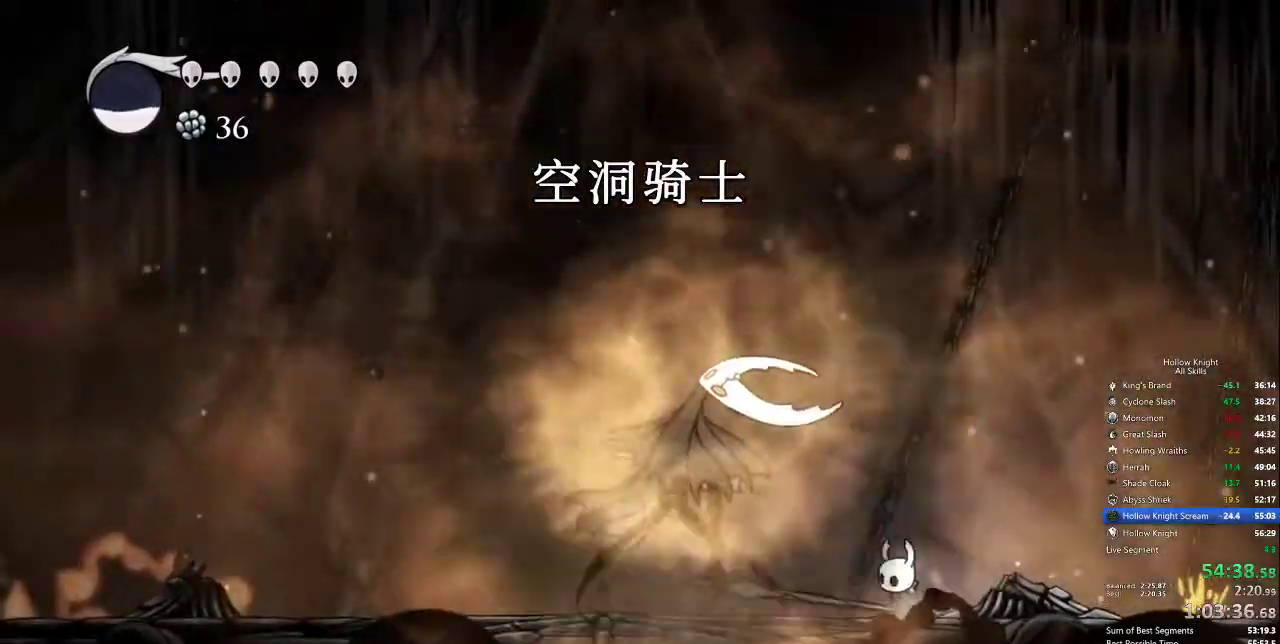
{"keys": ["left"], "events": []}
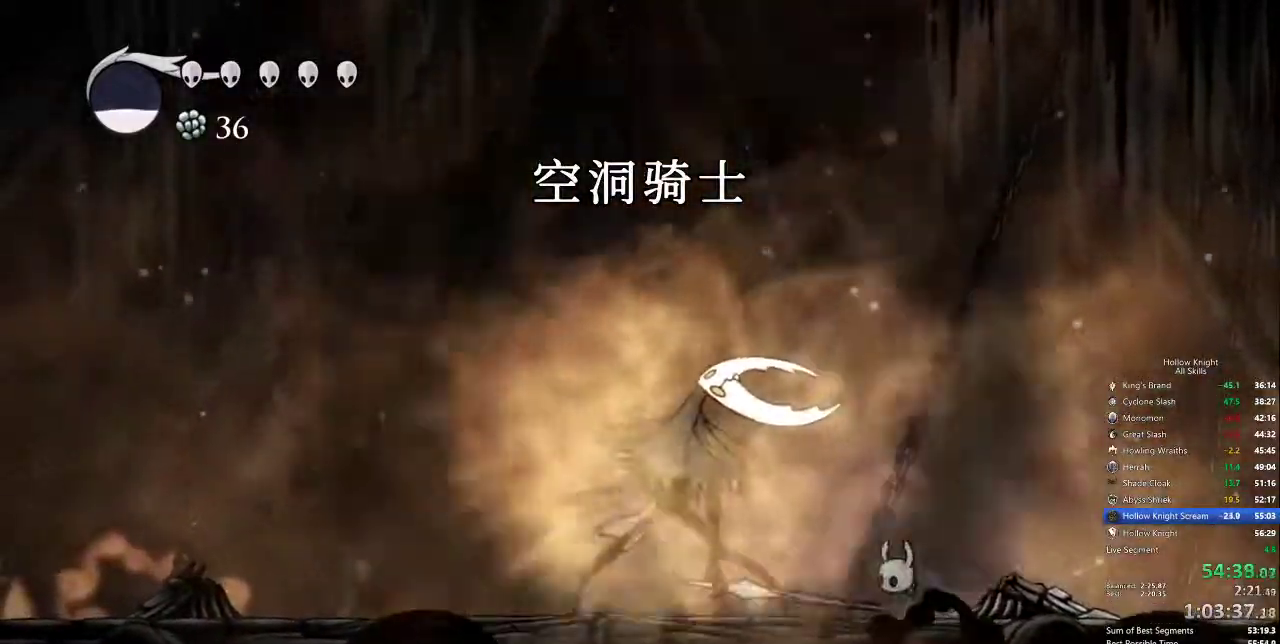
{"keys": ["left"], "events": []}
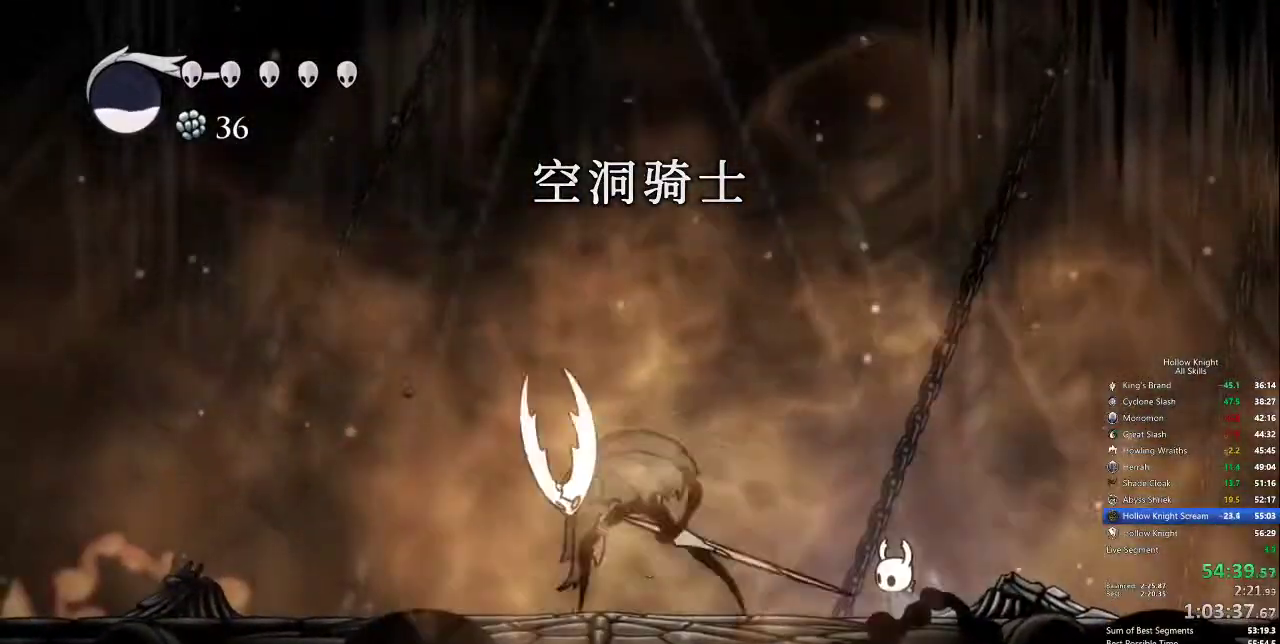
{"keys": ["spell", "up"], "events": [[417, "left", "up"], [417, "up", "down"], [467, "spell", "down"]]}
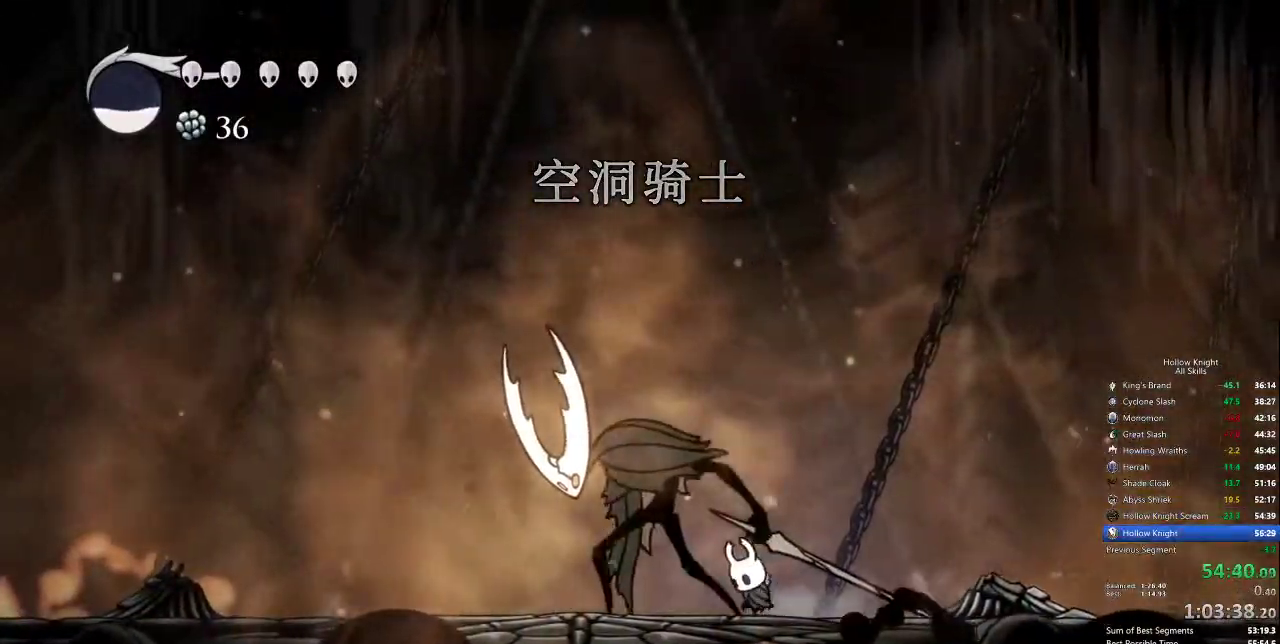
{"keys": [], "events": [[67, "spell", "up"], [350, "up", "up"]]}
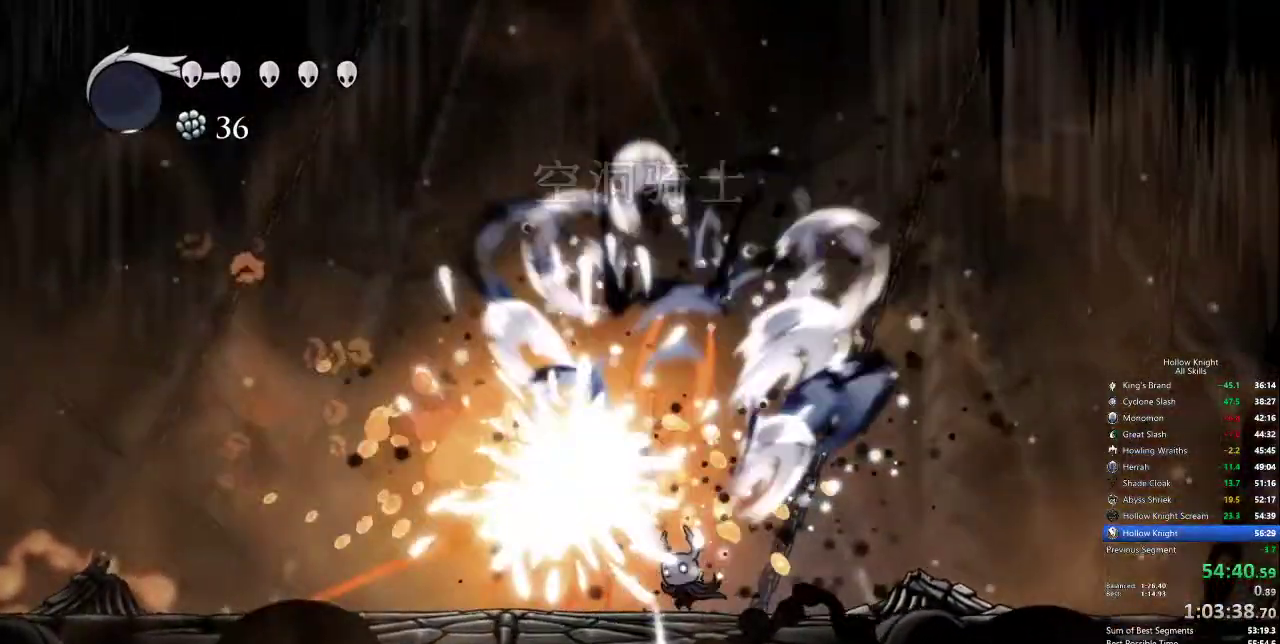
{"keys": [], "events": [[300, "left", "down"], [300, "nail", "down"], [400, "left", "up"], [400, "nail", "up"]]}
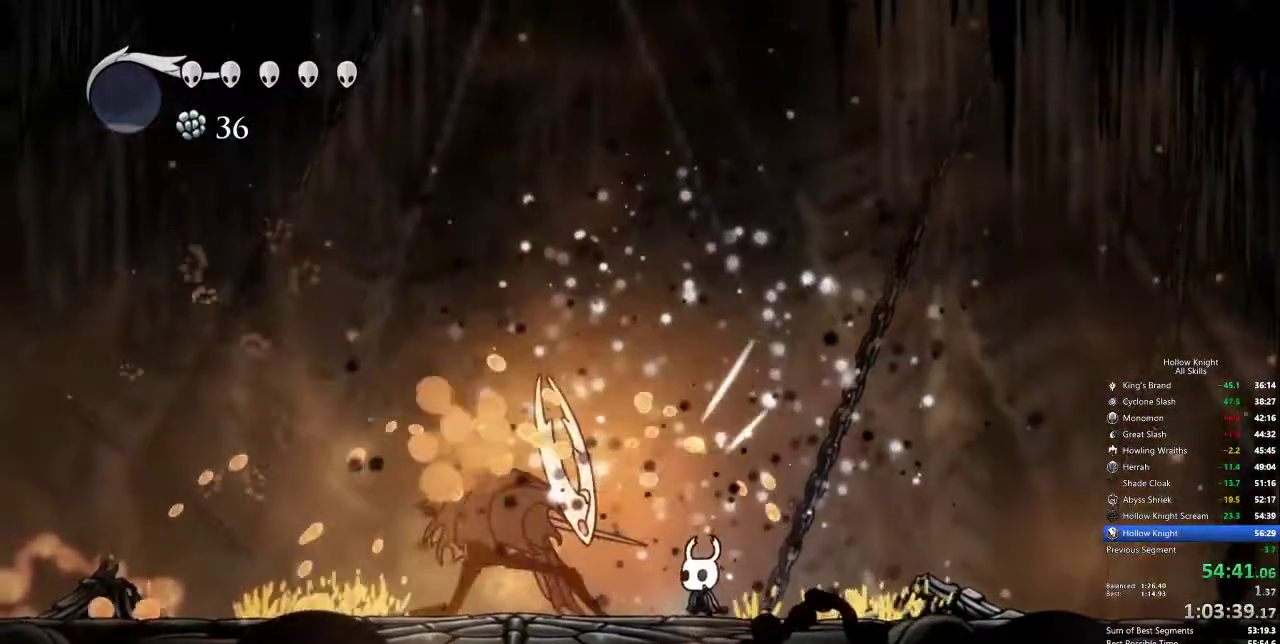
{"keys": ["down", "jump", "right"], "events": [[100, "left", "down"], [150, "nail", "down"], [200, "left", "up"], [234, "nail", "up"], [284, "jump", "down"], [434, "down", "down"], [434, "right", "down"]]}
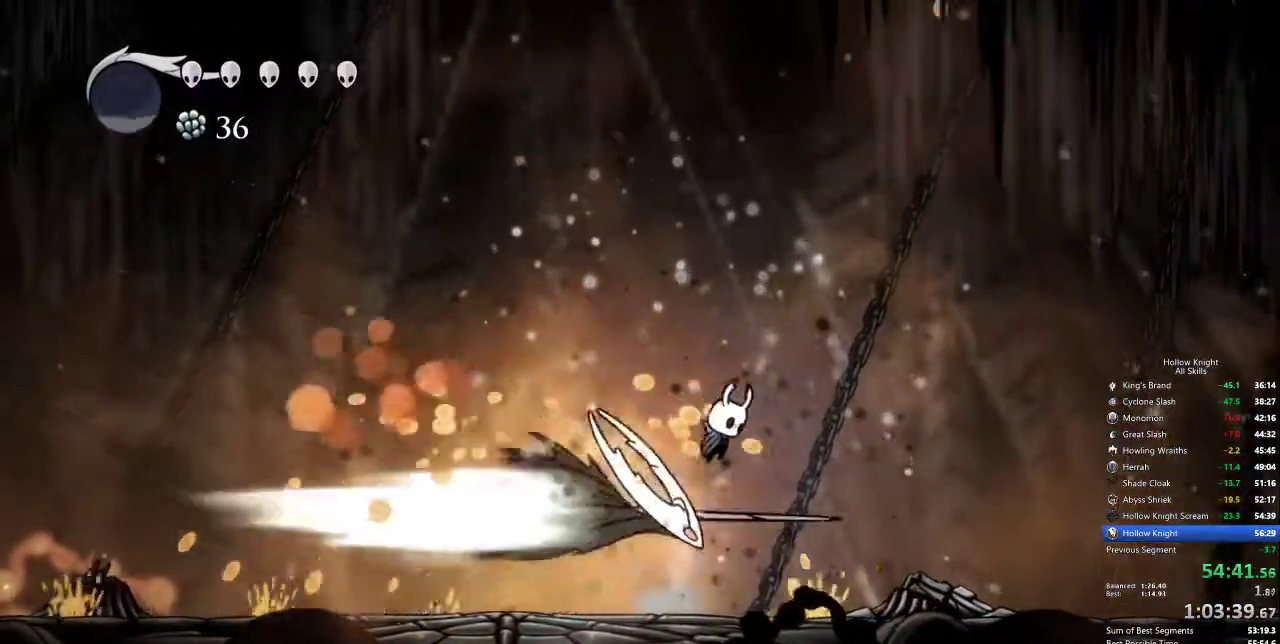
{"keys": ["right"], "events": [[17, "nail", "down"], [167, "jump", "up"], [167, "nail", "up"], [200, "down", "up"], [300, "dash", "down"], [400, "dash", "up"]]}
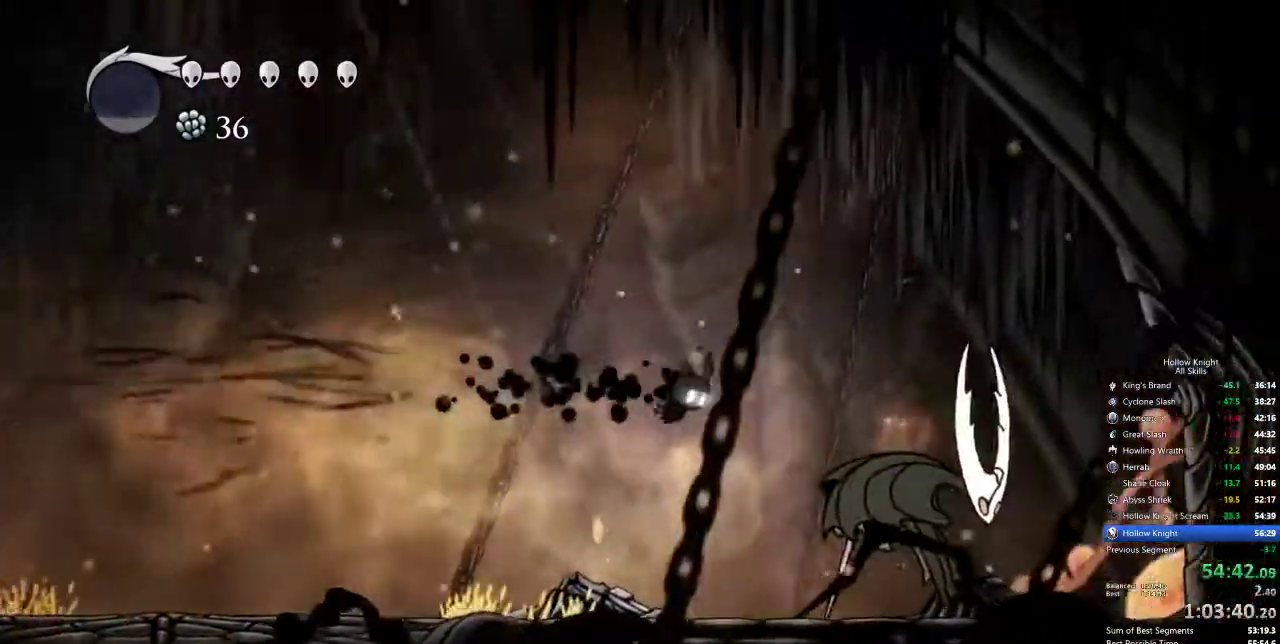
{"keys": ["nail", "up"], "events": [[267, "up", "down"], [350, "right", "up"], [450, "nail", "down"]]}
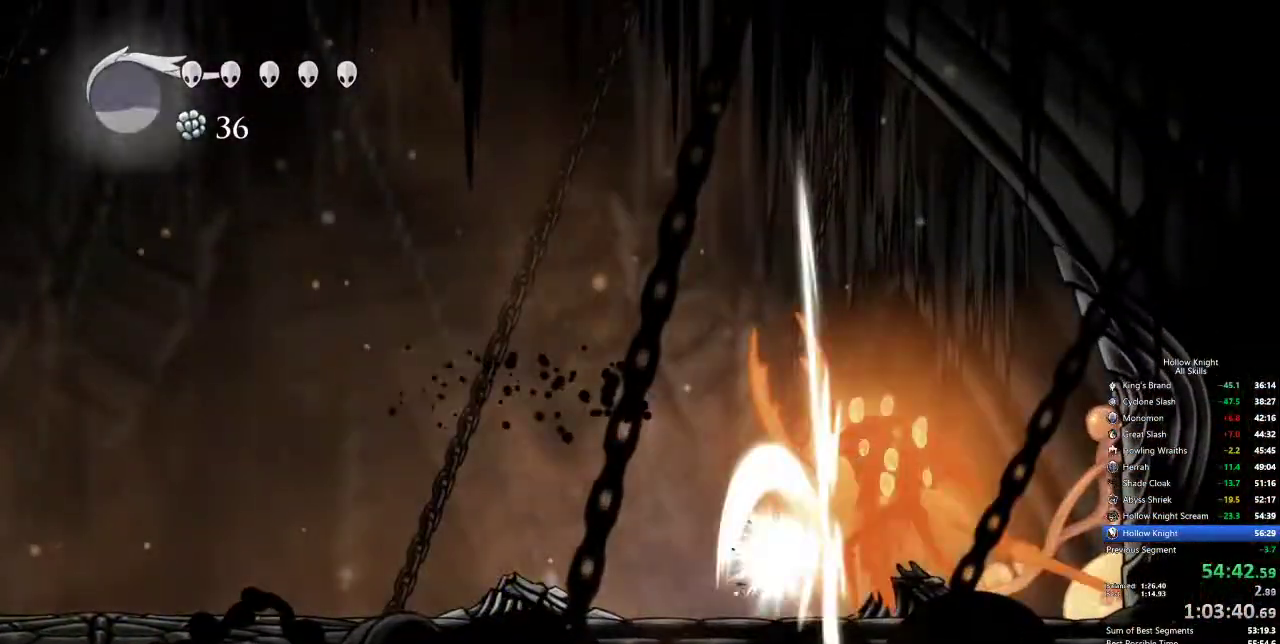
{"keys": [], "events": [[50, "nail", "up"], [50, "spell", "down"], [134, "spell", "up"], [434, "up", "up"]]}
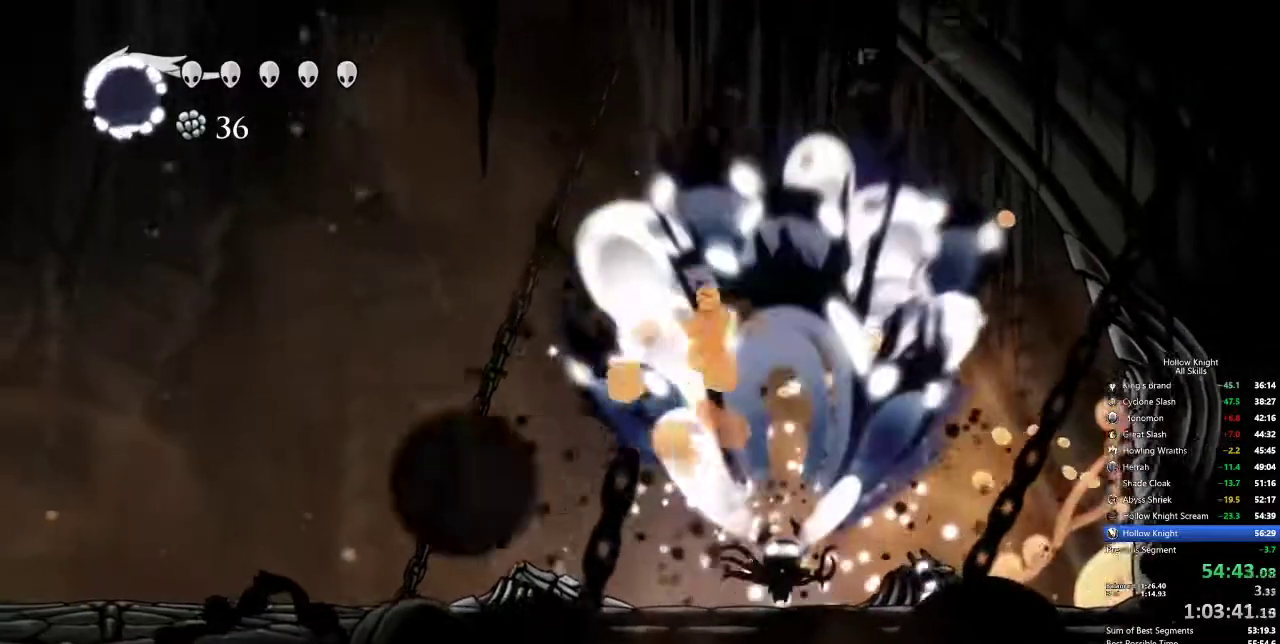
{"keys": ["jump", "left"], "events": [[17, "left", "down"], [434, "jump", "down"]]}
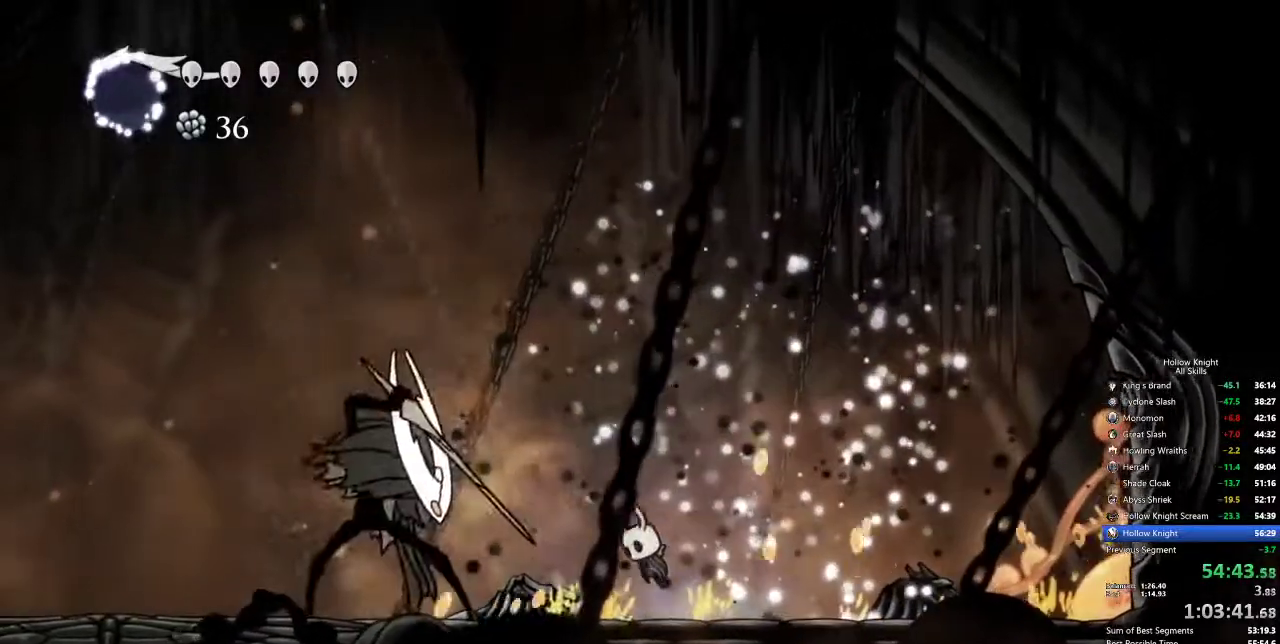
{"keys": ["down", "jump", "left"], "events": [[267, "down", "down"]]}
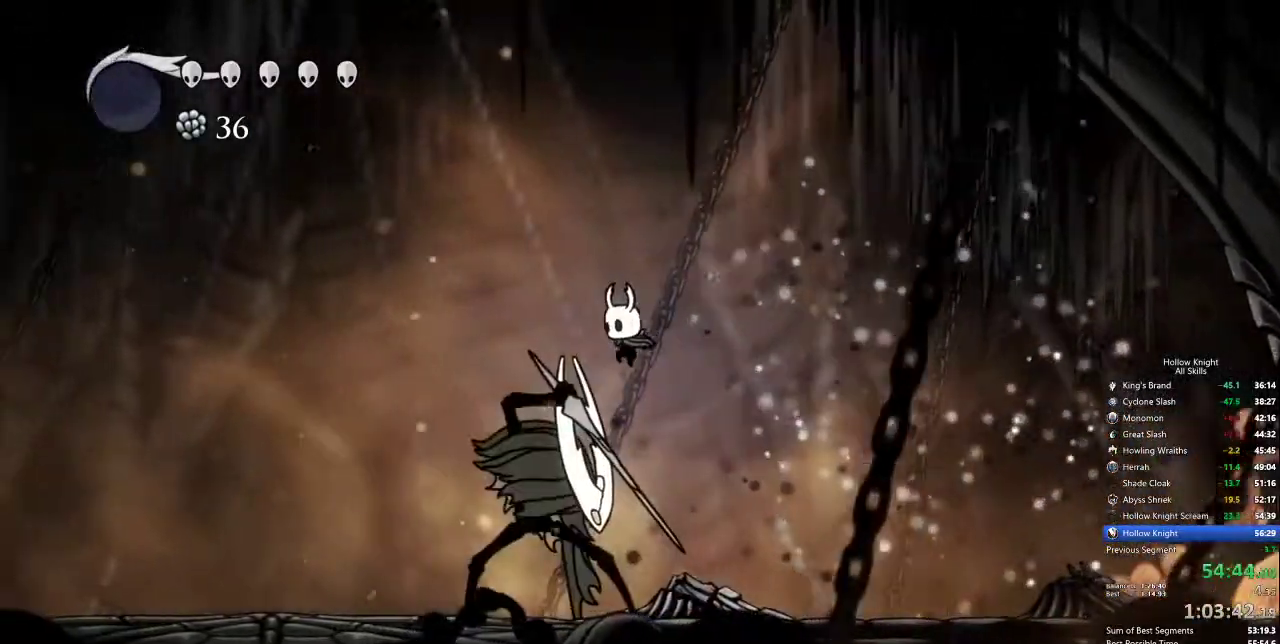
{"keys": ["down", "left"], "events": [[84, "jump", "up"], [84, "nail", "down"], [234, "nail", "up"]]}
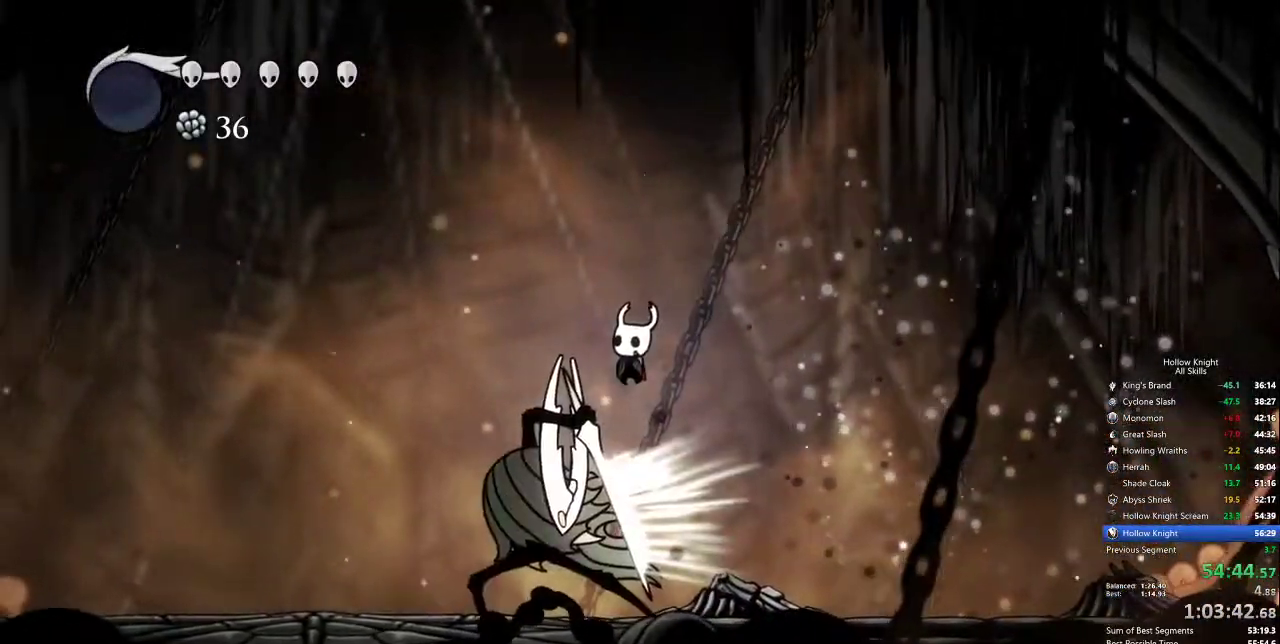
{"keys": ["right"], "events": [[250, "down", "up"], [300, "left", "up"], [400, "right", "down"]]}
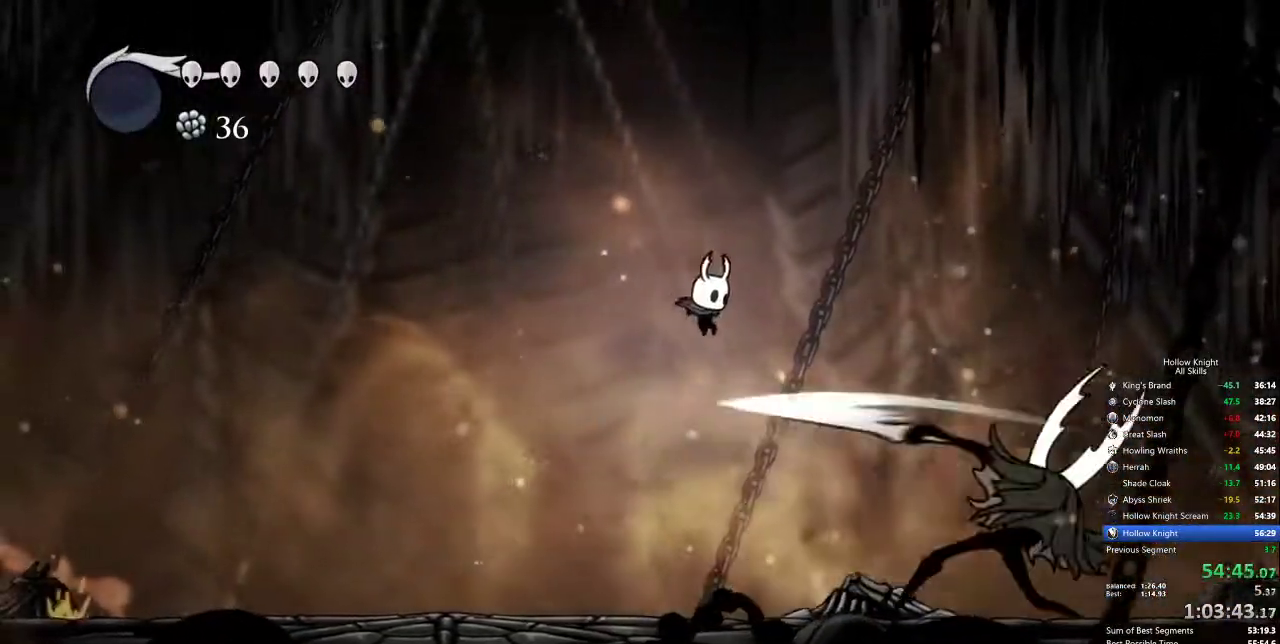
{"keys": ["nail", "right"], "events": [[84, "right", "up"], [184, "right", "down"], [500, "nail", "down"]]}
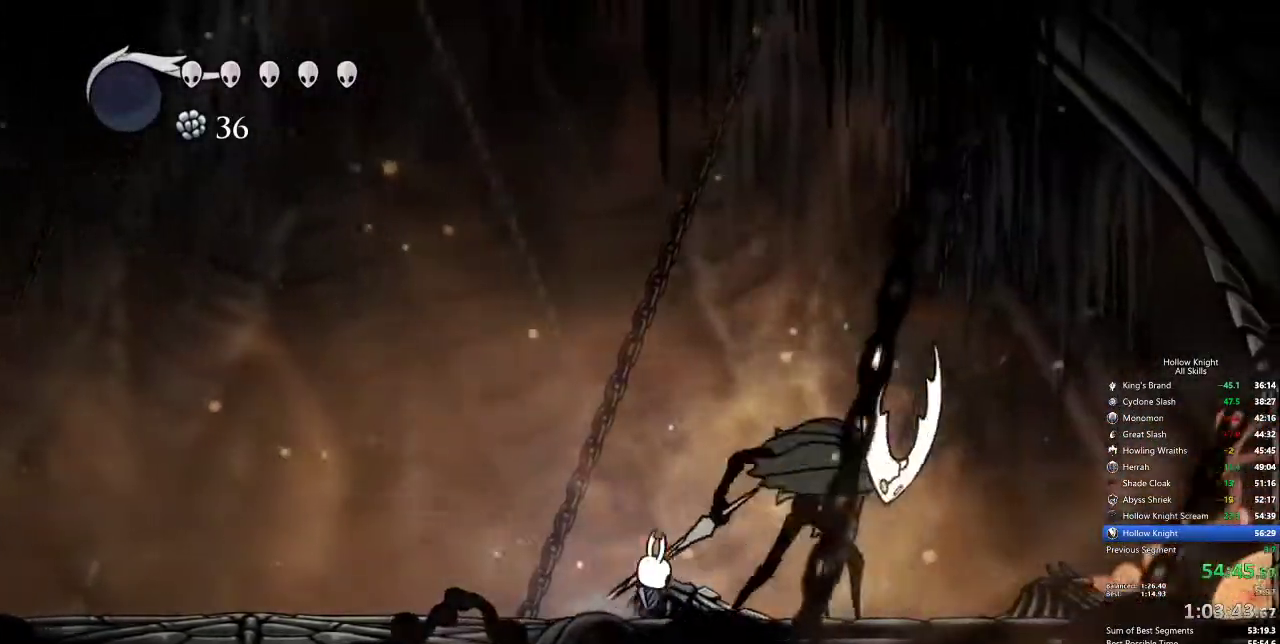
{"keys": [], "events": [[100, "nail", "up"], [384, "nail", "down"], [417, "right", "up"], [467, "nail", "up"]]}
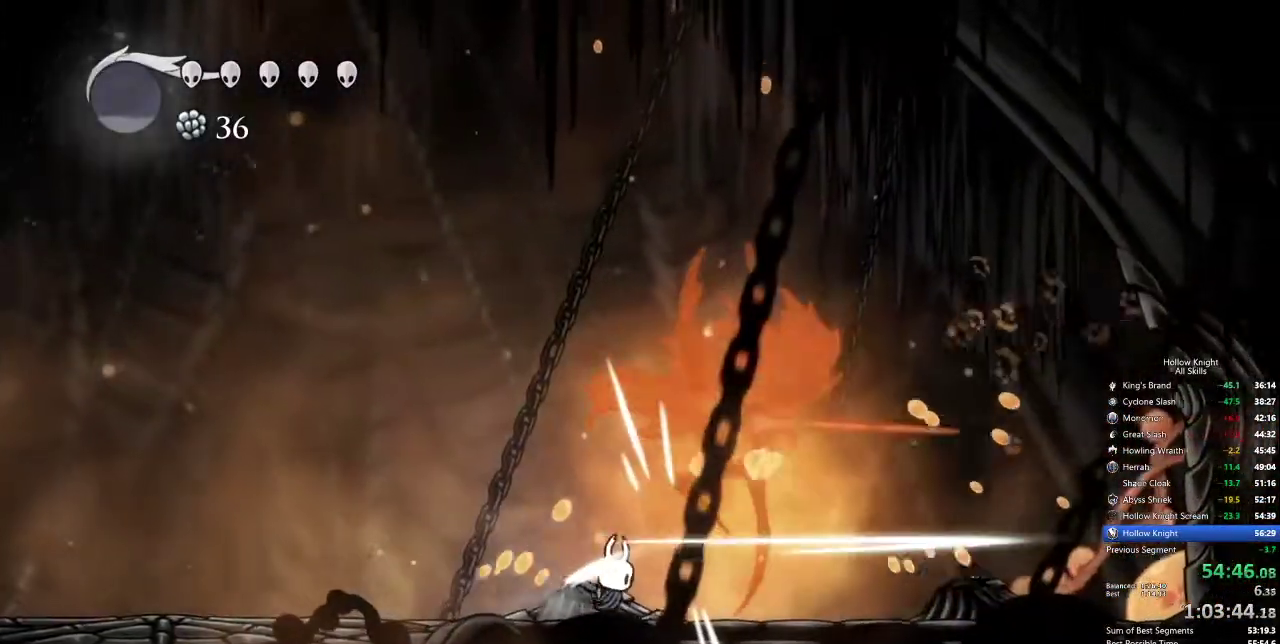
{"keys": ["left"], "events": [[434, "left", "down"]]}
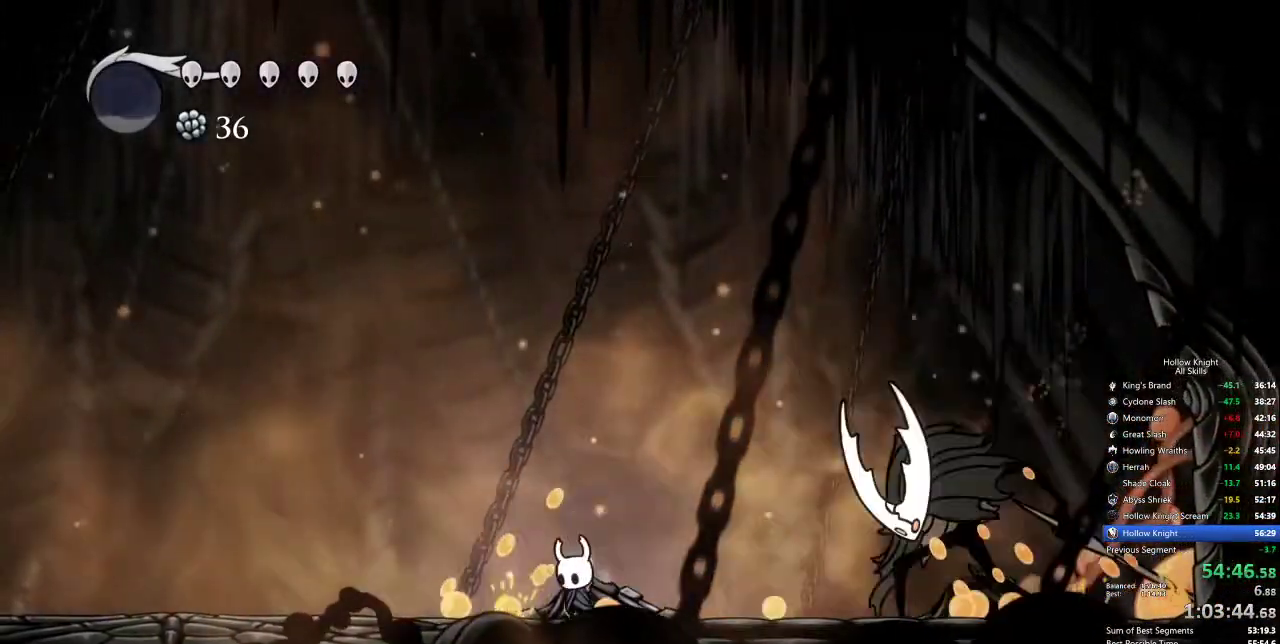
{"keys": ["jump", "right"], "events": [[217, "left", "up"], [217, "right", "down"], [450, "jump", "down"]]}
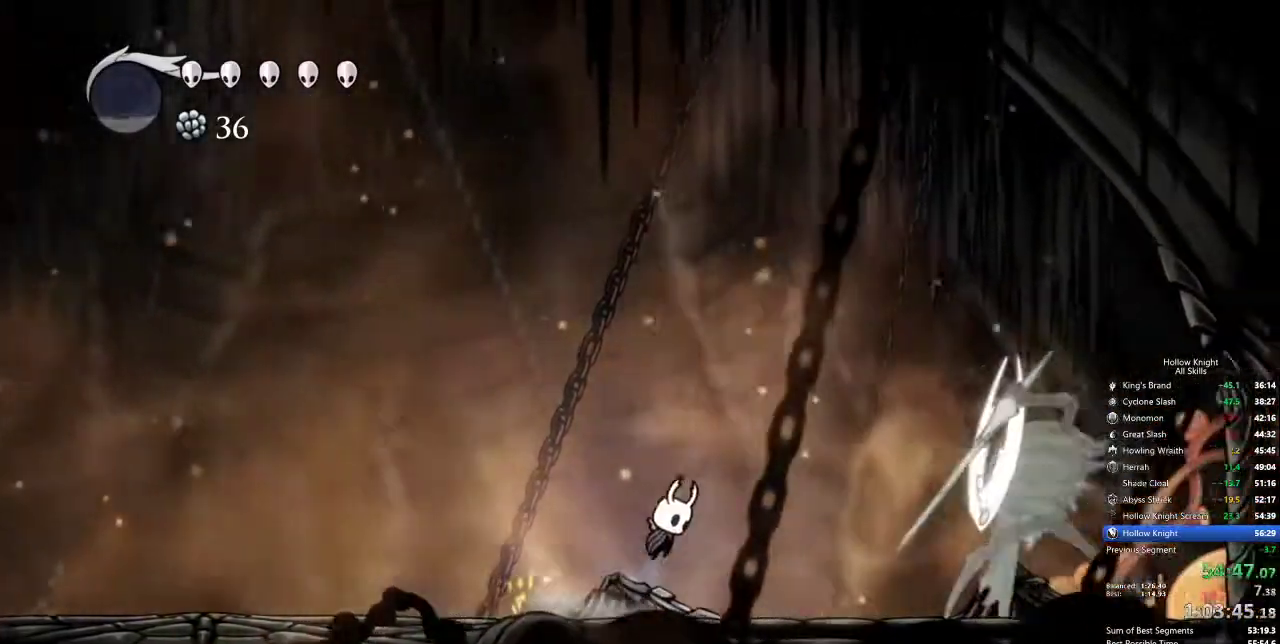
{"keys": ["right"], "events": [[317, "jump", "up"]]}
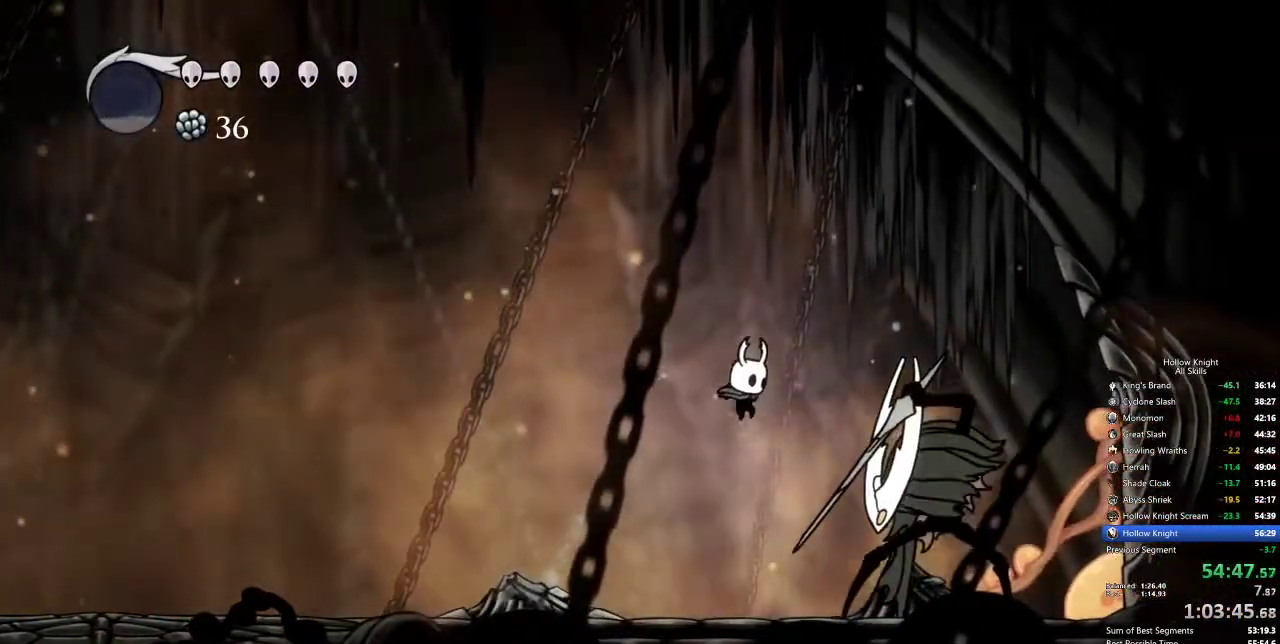
{"keys": ["spell", "up"], "events": [[17, "right", "up"], [117, "right", "down"], [217, "right", "up"], [250, "right", "down"], [350, "right", "up"], [350, "up", "down"], [400, "nail", "down"], [484, "nail", "up"], [484, "spell", "down"]]}
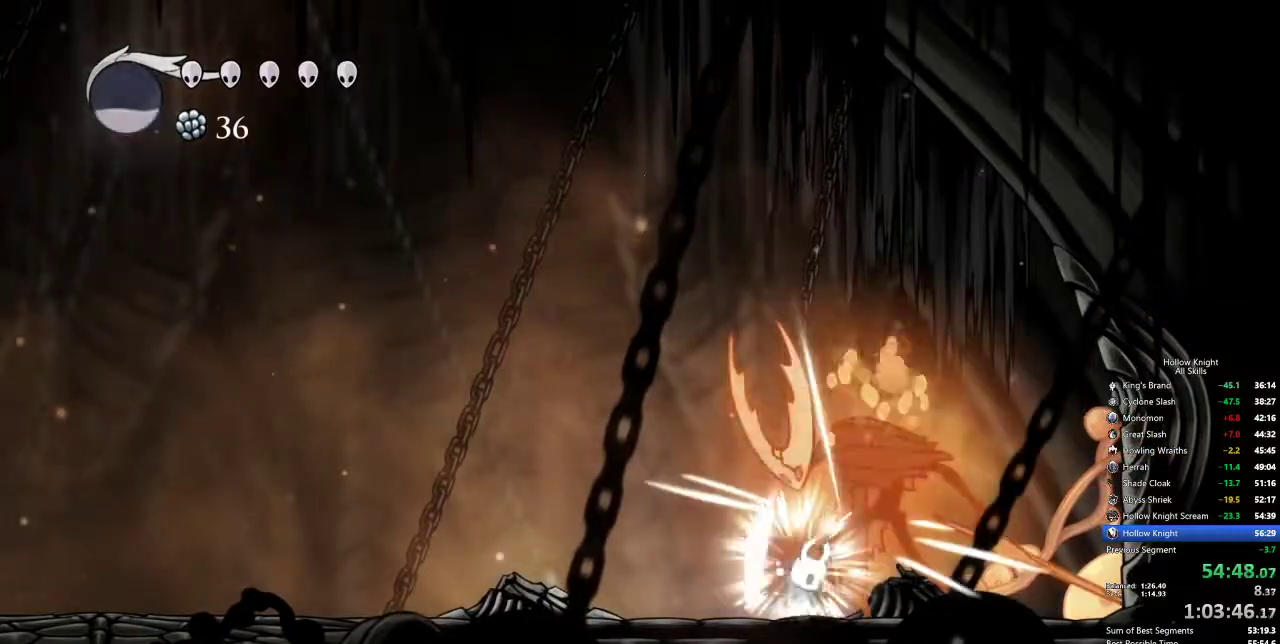
{"keys": [], "events": [[84, "spell", "up"], [400, "up", "up"]]}
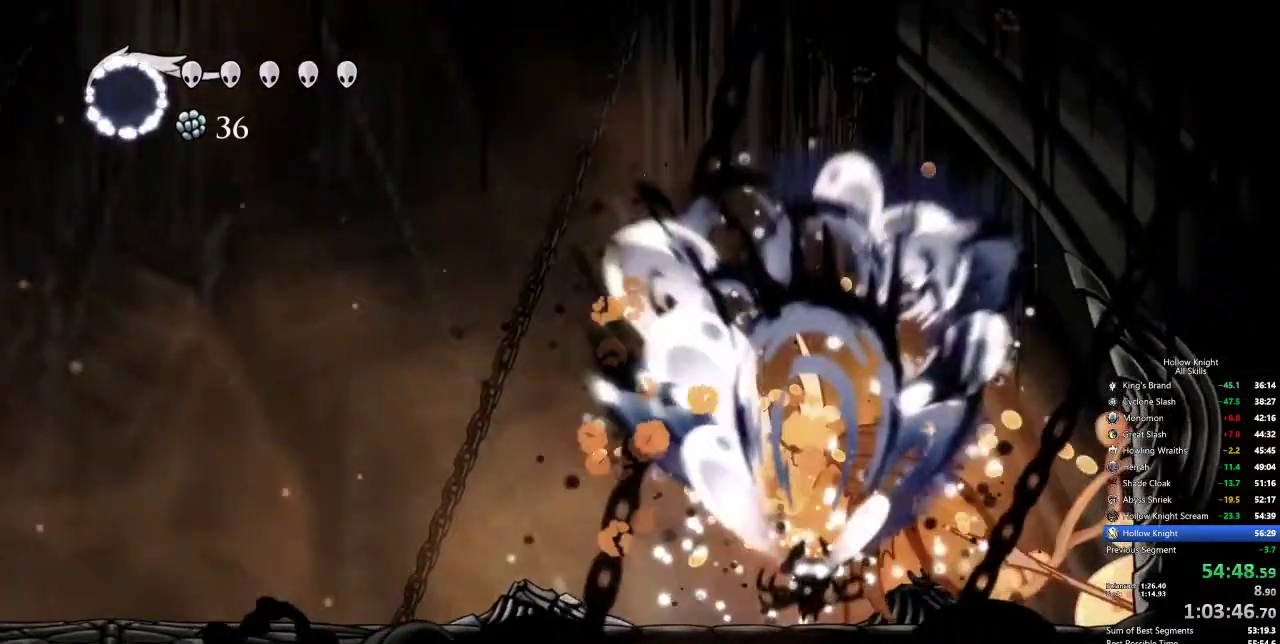
{"keys": ["left"], "events": [[50, "left", "down"]]}
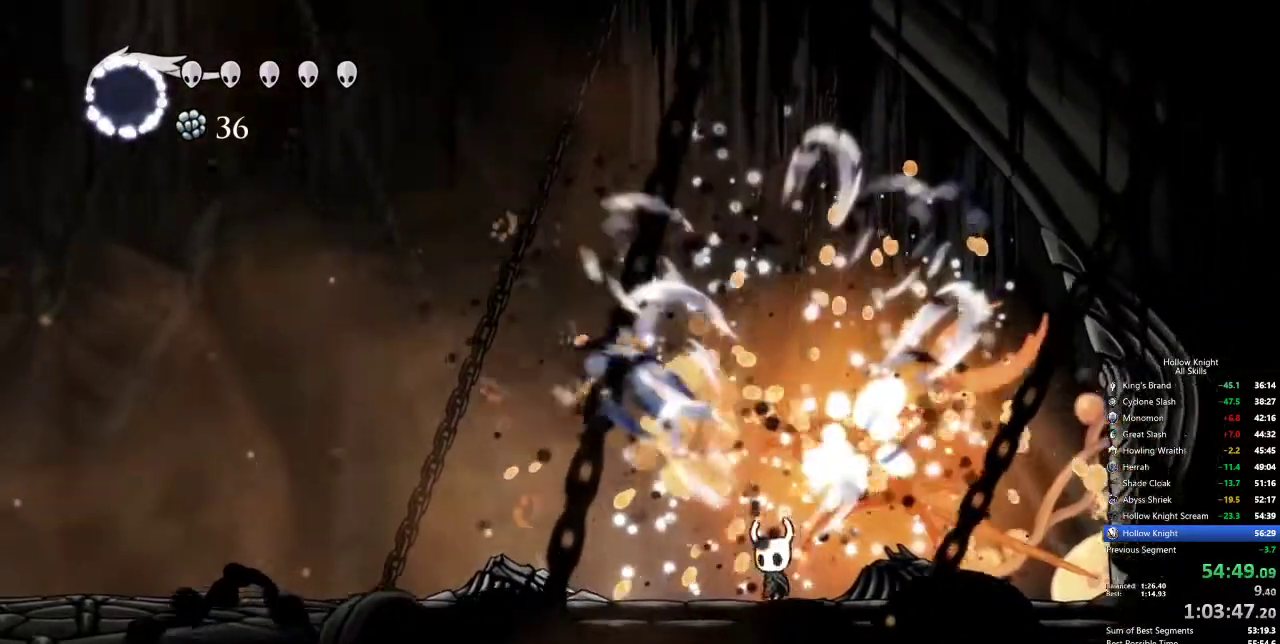
{"keys": ["right"], "events": [[17, "left", "up"], [150, "left", "down"], [384, "left", "up"], [384, "right", "down"]]}
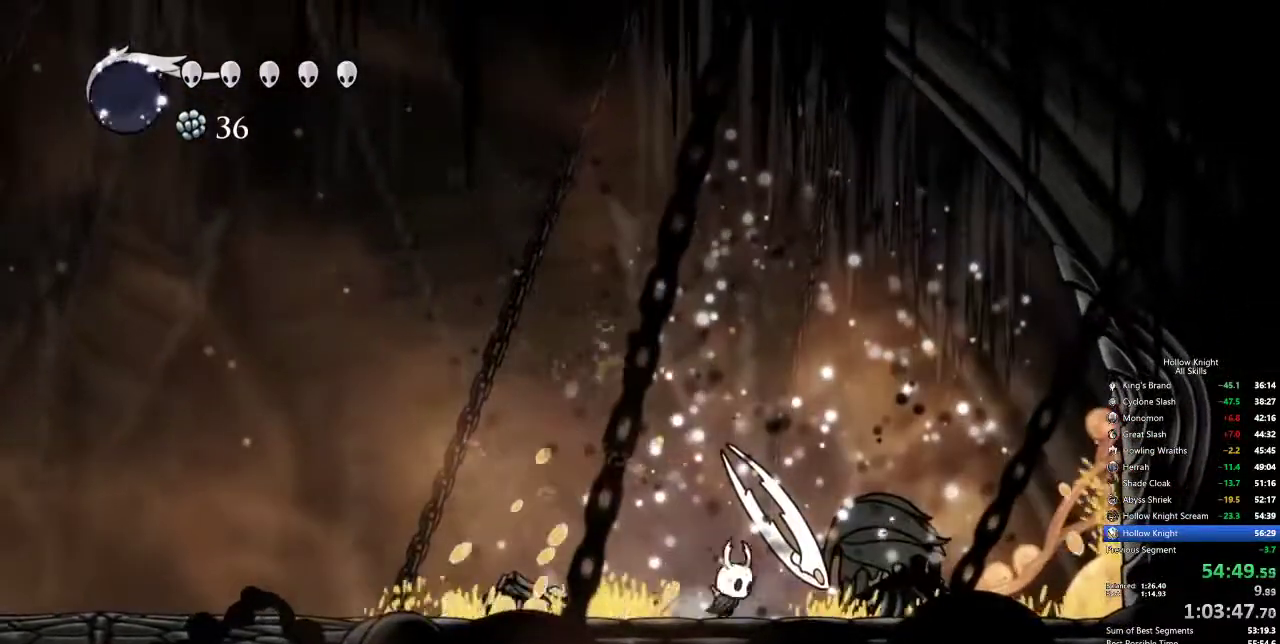
{"keys": ["nail", "right"], "events": [[34, "nail", "down"], [117, "nail", "up"], [167, "right", "up"], [317, "right", "down"], [450, "nail", "down"]]}
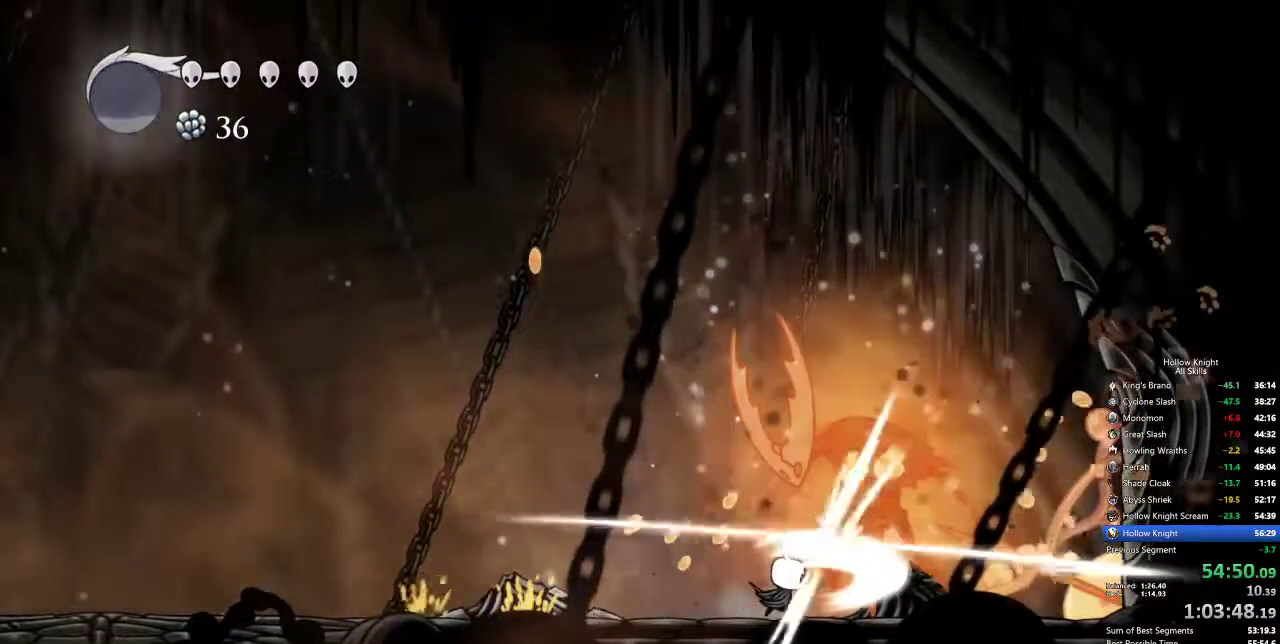
{"keys": ["up"], "events": [[50, "nail", "up"], [50, "right", "up"], [50, "up", "down"], [284, "nail", "down"], [384, "nail", "up"]]}
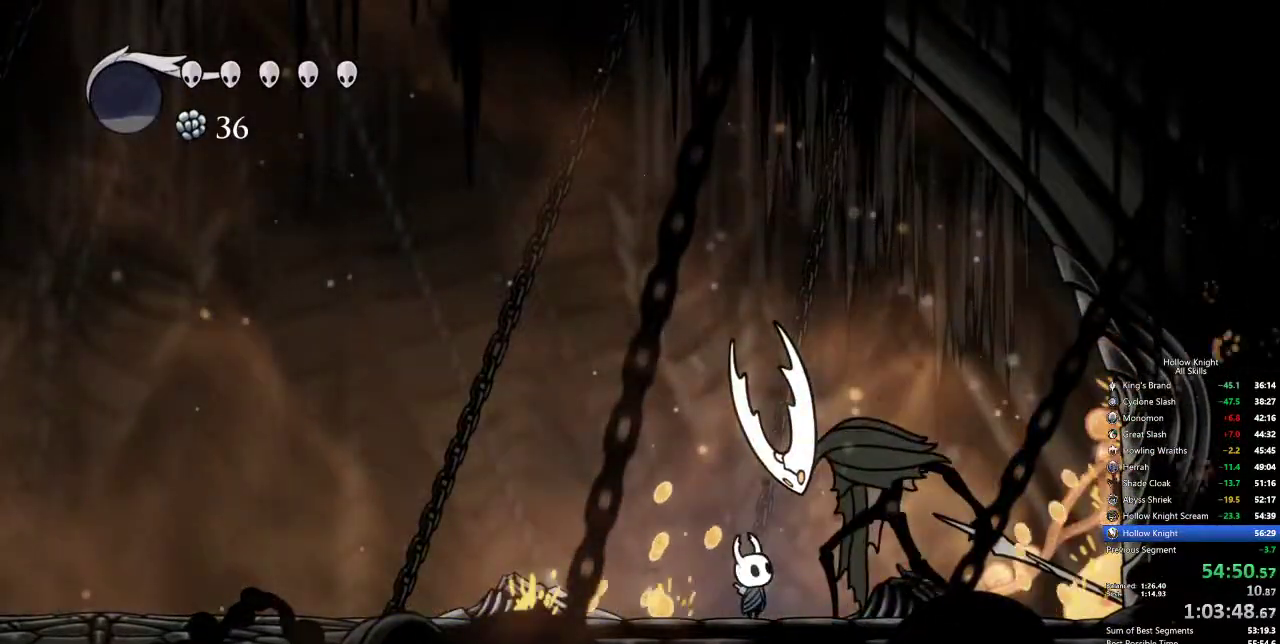
{"keys": ["up"], "events": [[17, "spell", "down"], [117, "spell", "up"], [300, "right", "down"], [350, "nail", "down"], [350, "right", "up"], [434, "nail", "up"]]}